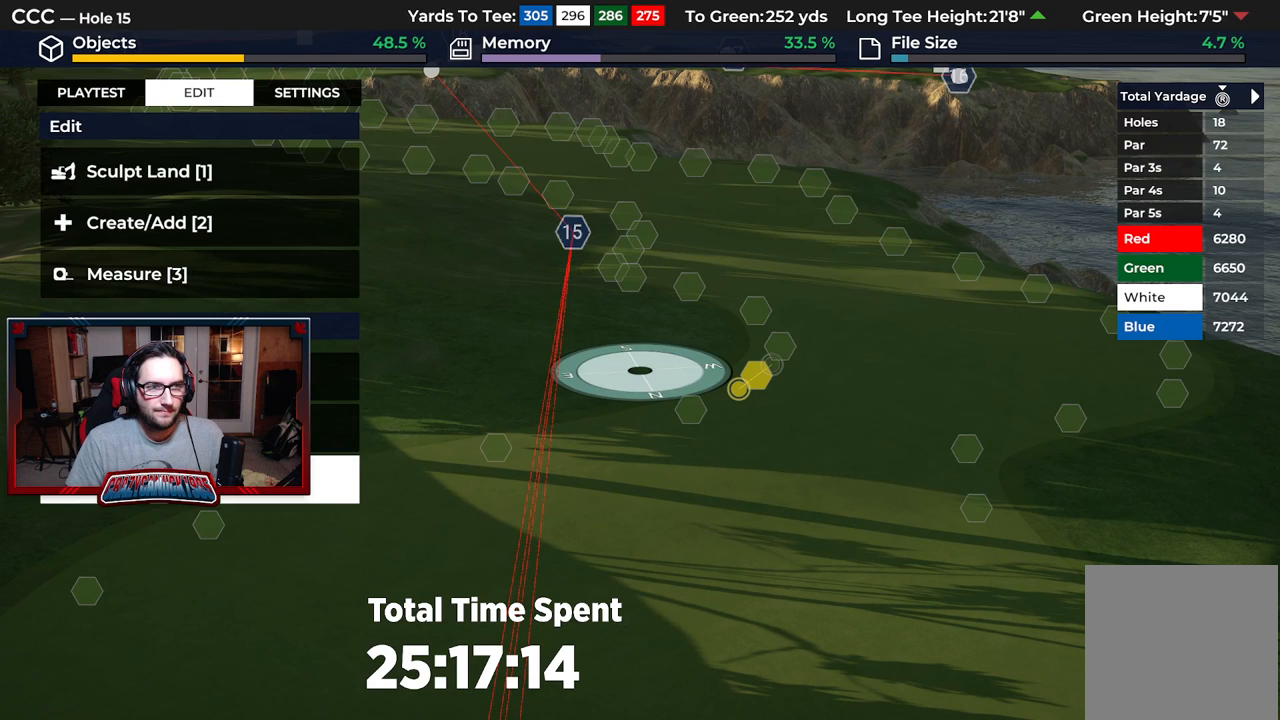
Gameplay with a controller (Xbox layout); each line is a JSON object with the inputs held at the frame after it. "events" lists button and stick changes between this image and that frame as [ms after this image, input, new state], when the widget could be followed in between.
{"buttons": ["DPAD_DOWN"], "left_stick": "center", "right_stick": "center", "events": [[100, "DPAD_DOWN", "down"], [233, "DPAD_DOWN", "up"], [467, "DPAD_DOWN", "down"]]}
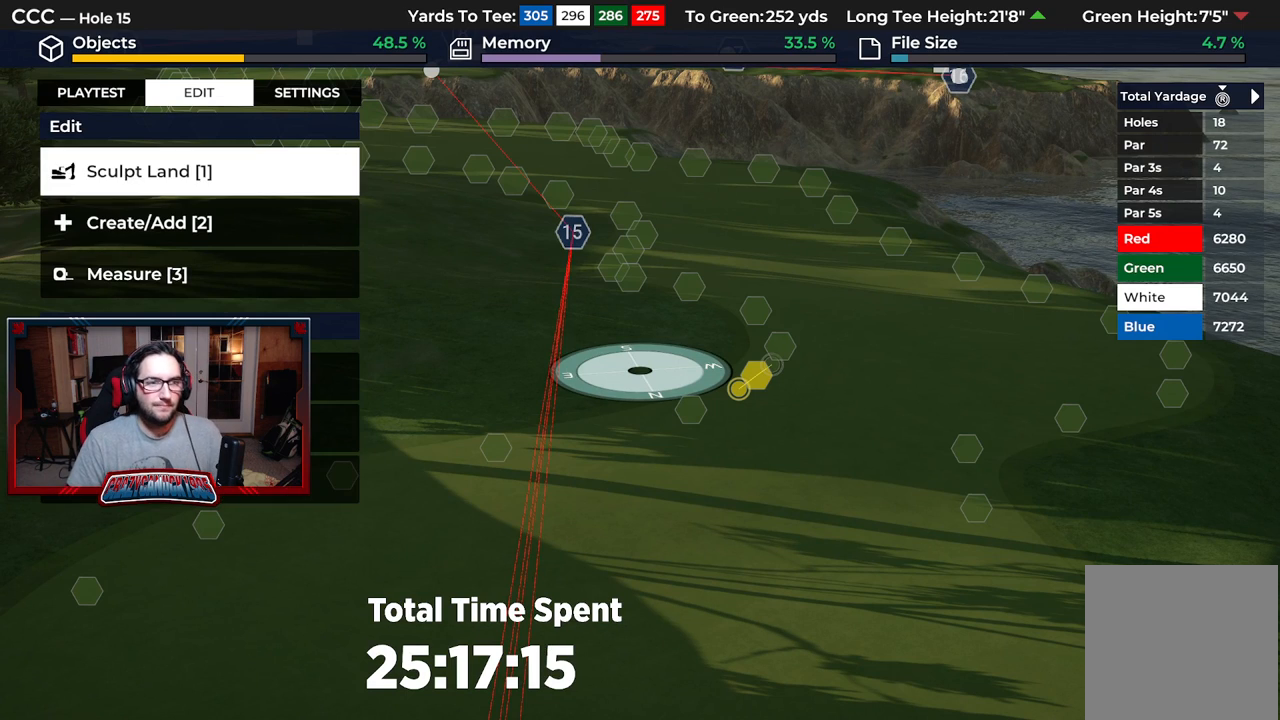
{"buttons": ["DPAD_DOWN"], "left_stick": "center", "right_stick": "center", "events": [[83, "DPAD_DOWN", "up"], [133, "A", "down"], [250, "A", "up"], [400, "DPAD_DOWN", "down"]]}
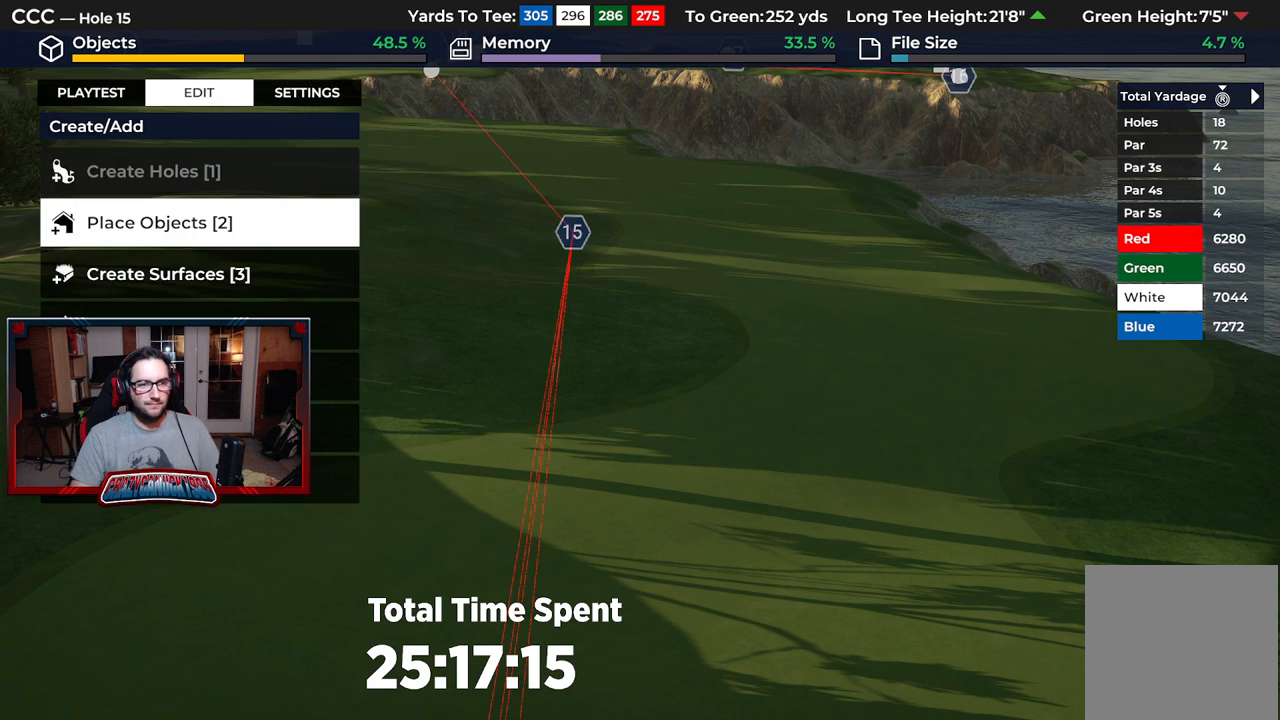
{"buttons": ["A"], "left_stick": "center", "right_stick": "center", "events": [[17, "DPAD_DOWN", "up"], [100, "A", "down"], [200, "A", "up"], [467, "A", "down"]]}
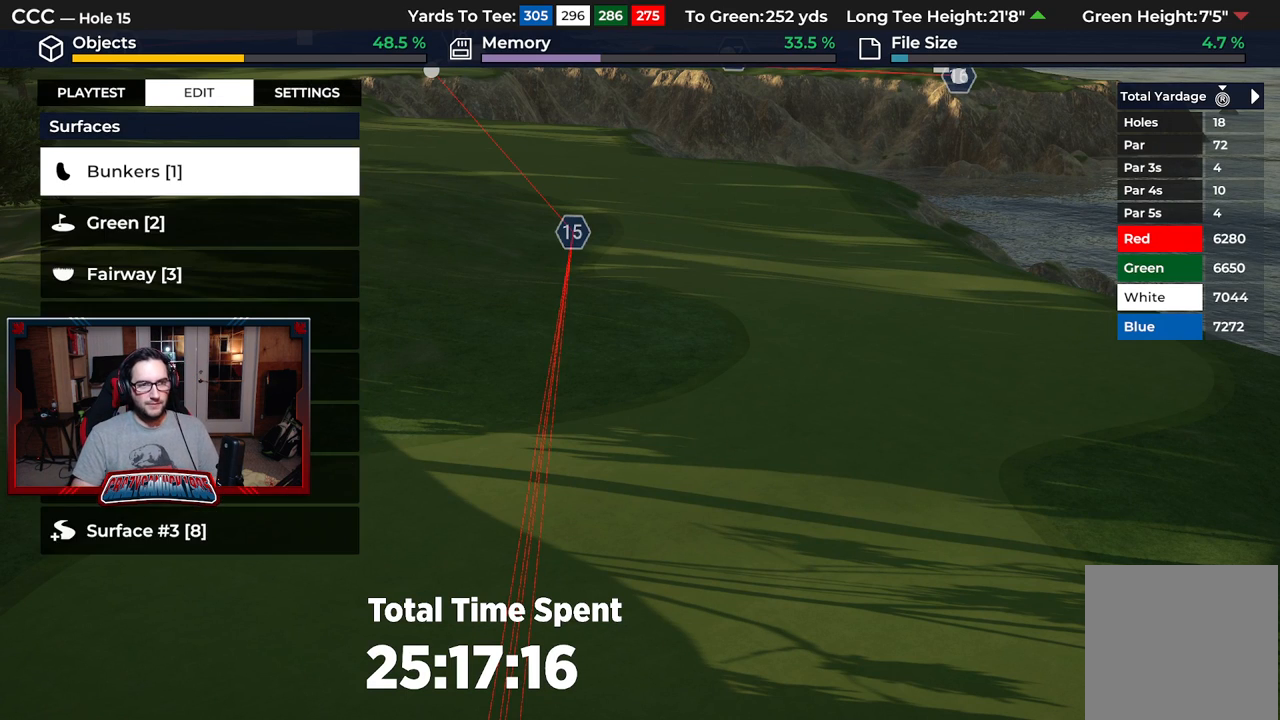
{"buttons": [], "left_stick": "center", "right_stick": "center", "events": [[33, "A", "up"], [350, "A", "down"], [433, "A", "up"]]}
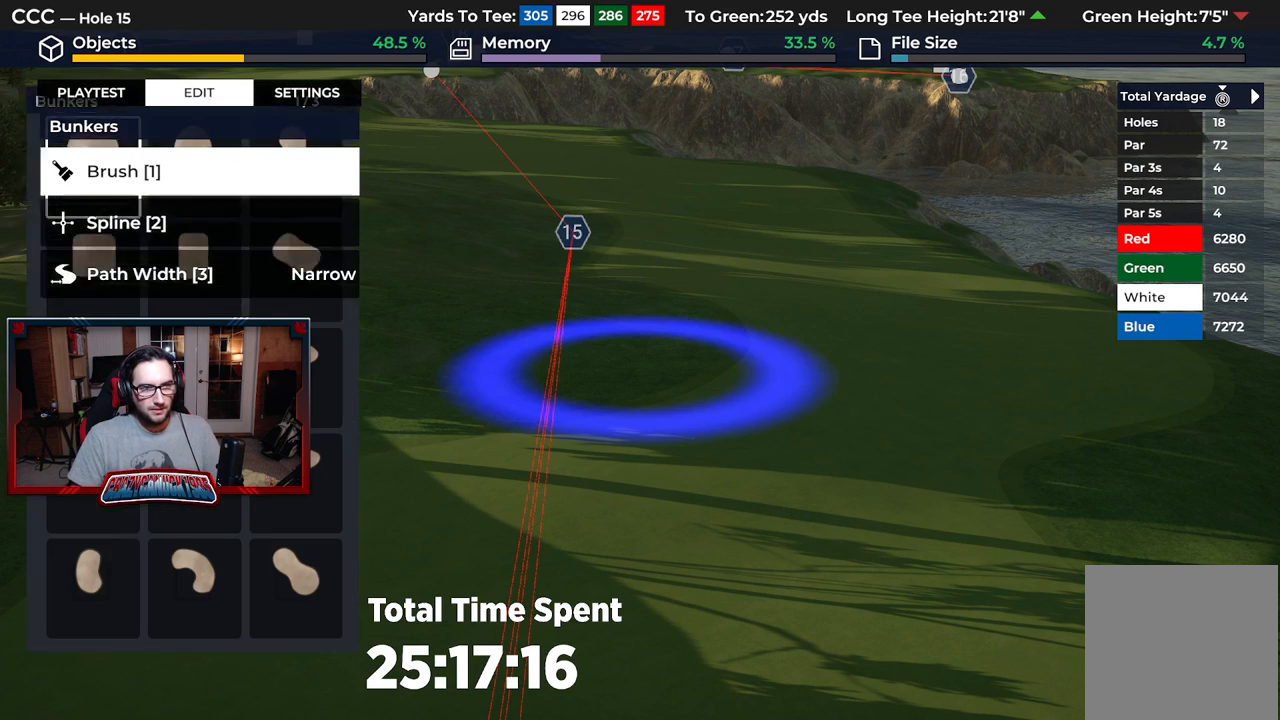
{"buttons": [], "left_stick": "center", "right_stick": "center", "events": []}
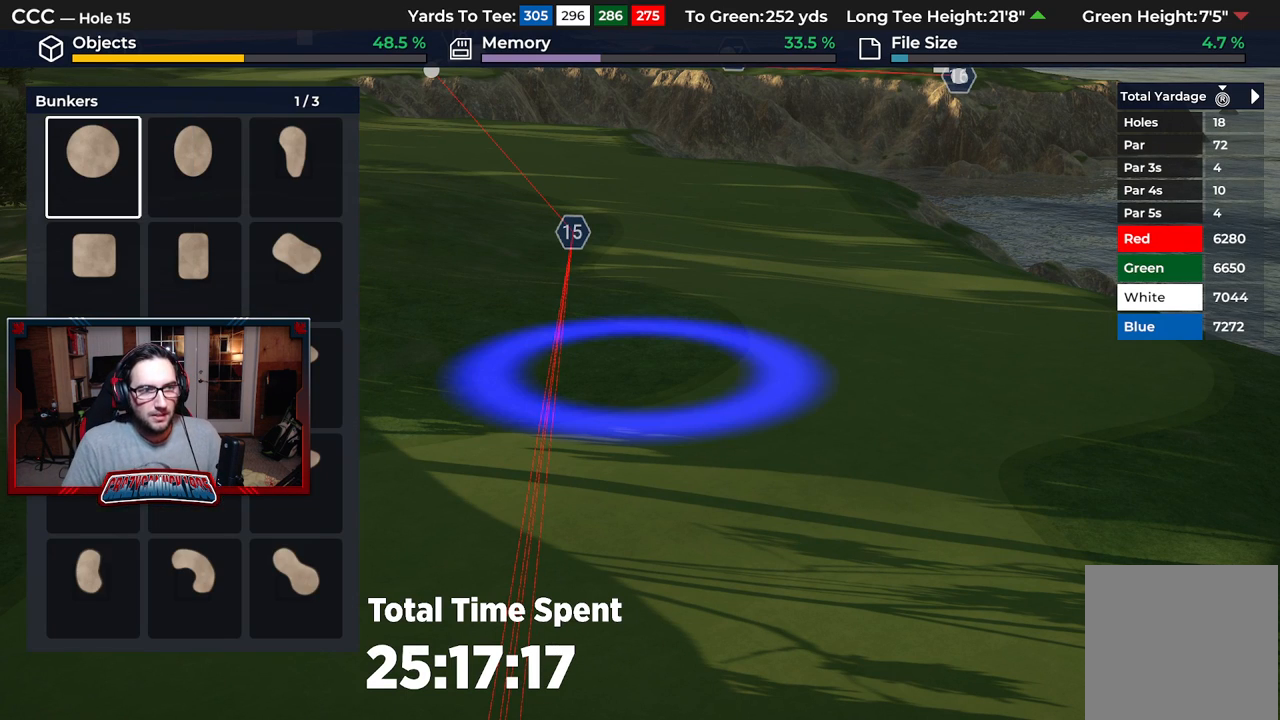
{"buttons": [], "left_stick": "center", "right_stick": "center", "events": [[200, "DPAD_LEFT", "down"], [300, "DPAD_LEFT", "up"], [400, "DPAD_LEFT", "down"], [500, "DPAD_LEFT", "up"]]}
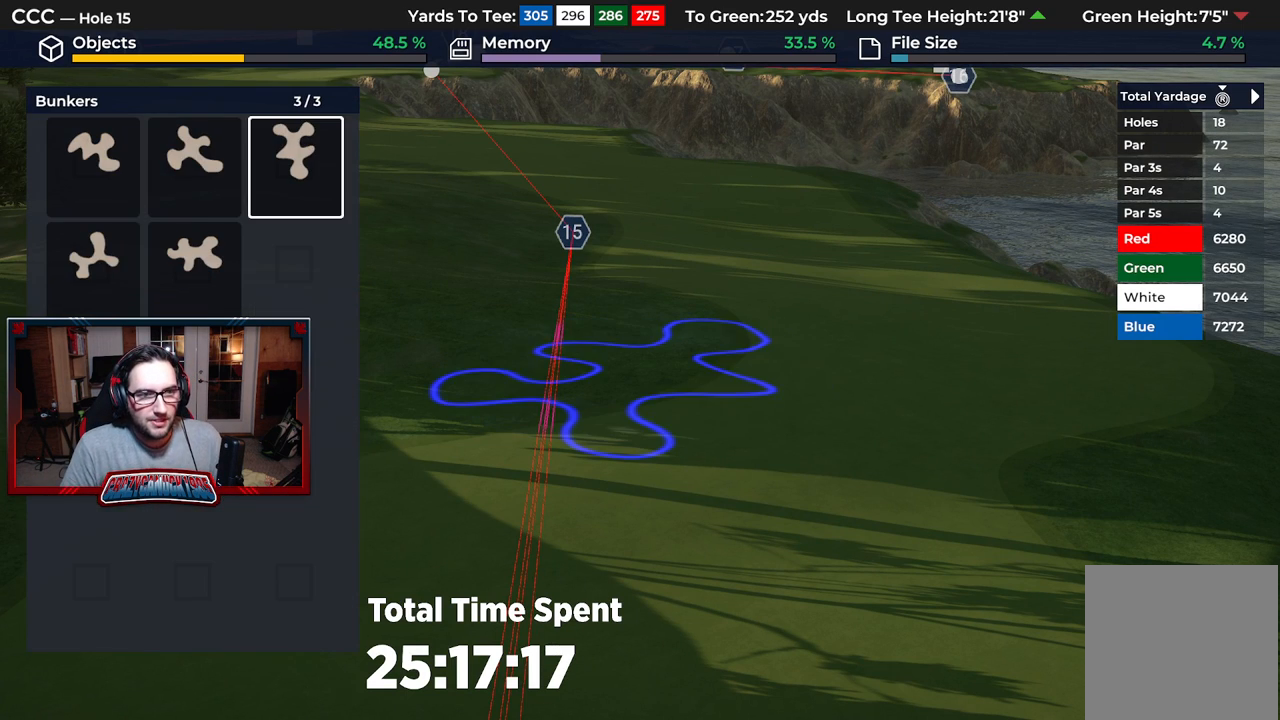
{"buttons": ["DPAD_LEFT"], "left_stick": "center", "right_stick": "center", "events": [[100, "DPAD_LEFT", "down"], [167, "DPAD_LEFT", "up"], [300, "DPAD_LEFT", "down"], [433, "DPAD_LEFT", "up"], [483, "DPAD_LEFT", "down"]]}
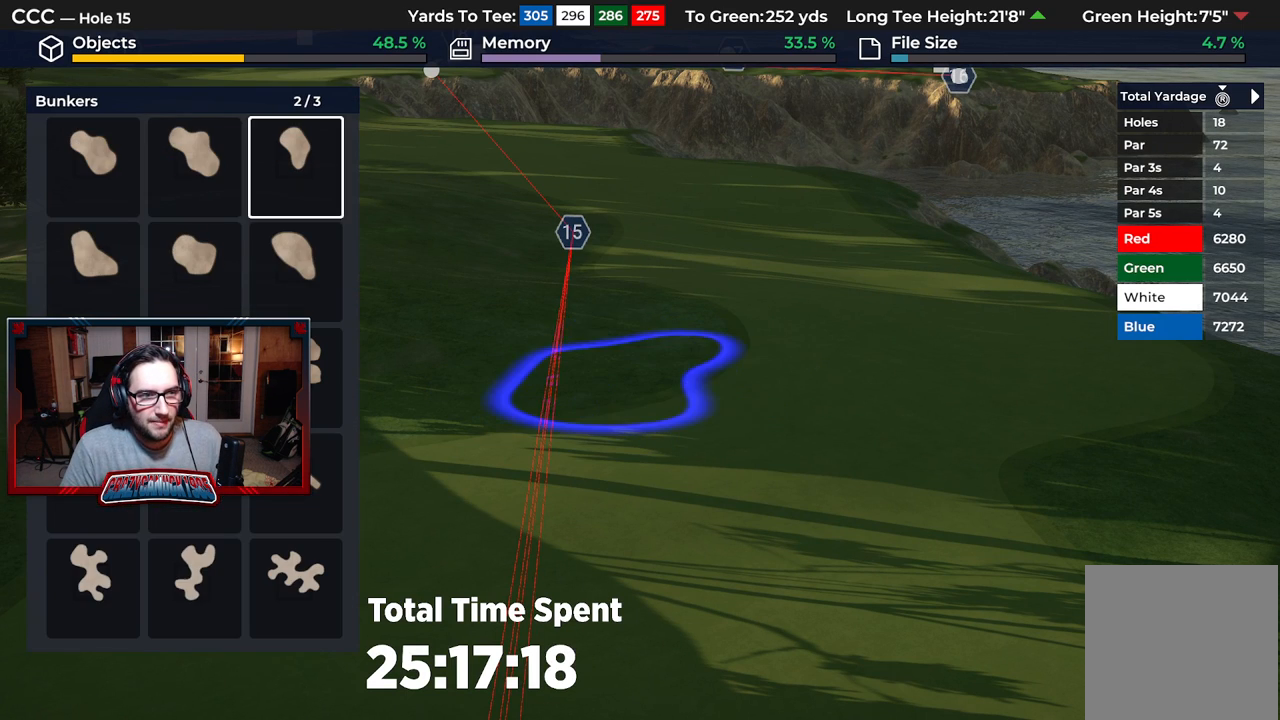
{"buttons": [], "left_stick": "center", "right_stick": "center", "events": [[117, "DPAD_LEFT", "up"], [217, "DPAD_DOWN", "down"], [317, "DPAD_DOWN", "up"]]}
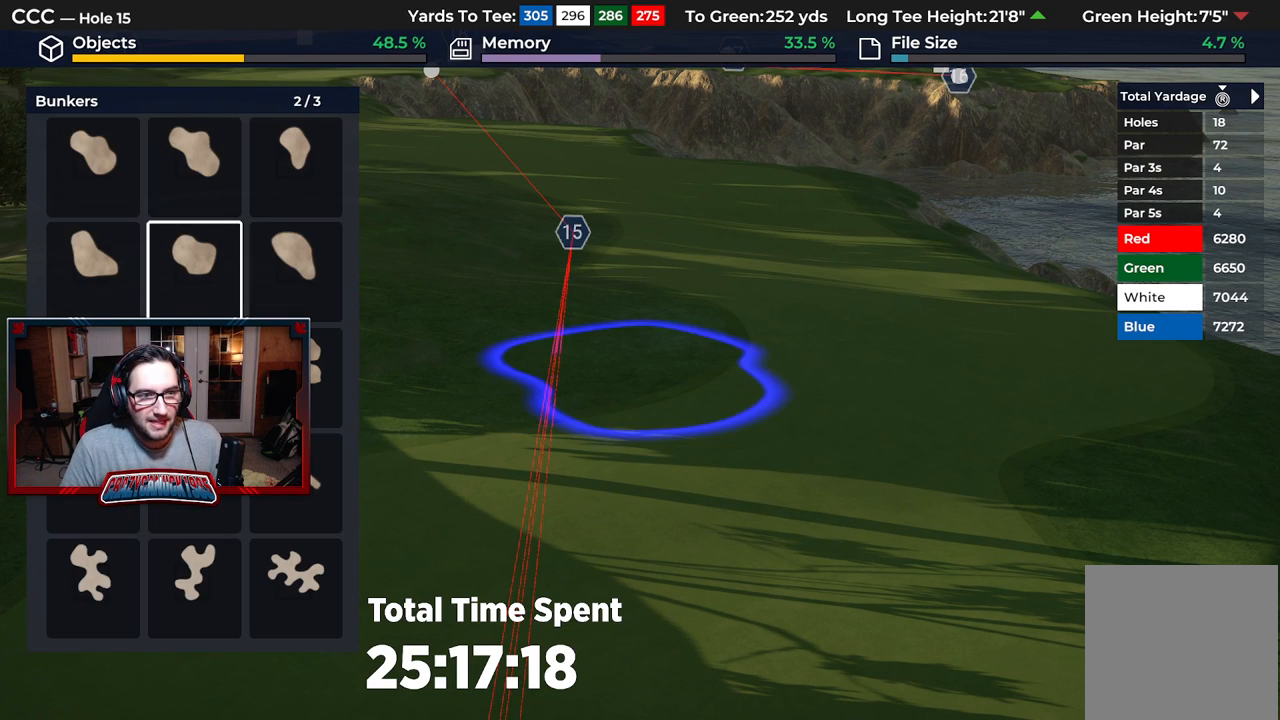
{"buttons": ["A"], "left_stick": "center", "right_stick": "center", "events": [[17, "DPAD_DOWN", "down"], [117, "DPAD_DOWN", "up"], [283, "DPAD_RIGHT", "down"], [400, "DPAD_RIGHT", "up"], [483, "A", "down"]]}
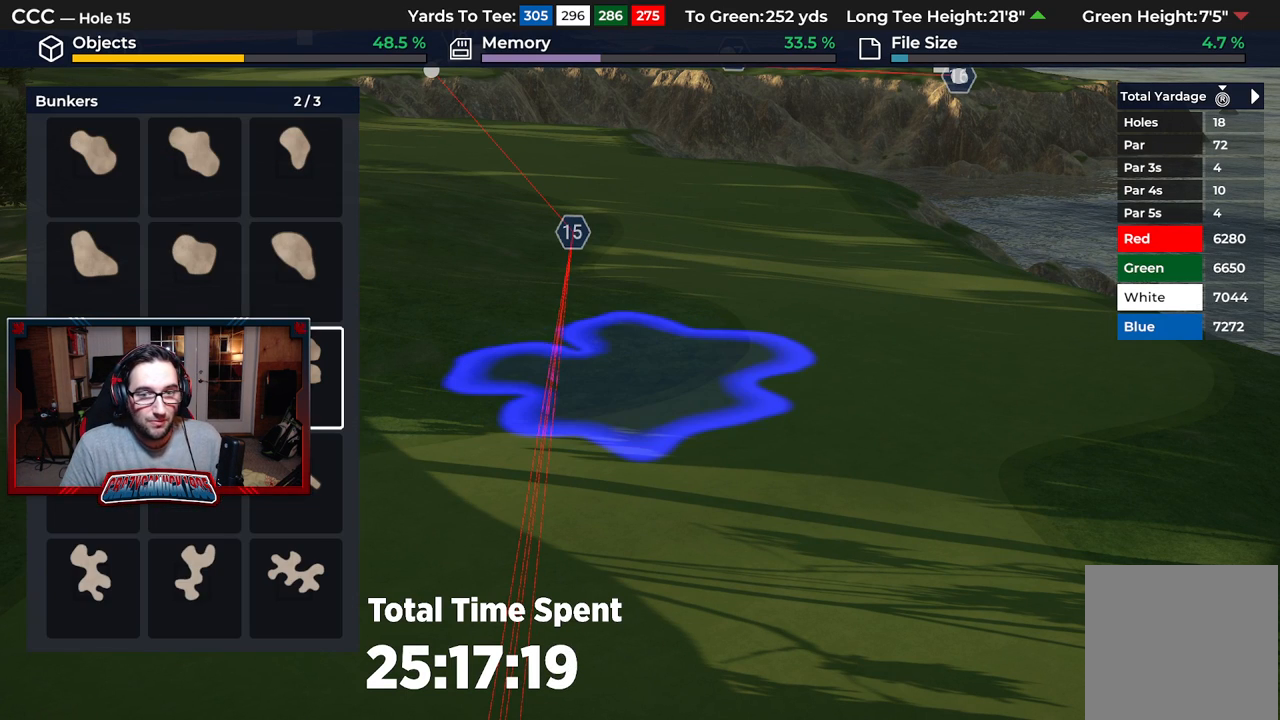
{"buttons": [], "left_stick": "center", "right_stick": "up", "events": [[50, "A", "up"], [217, "left_stick", "left"], [333, "left_stick", "center"], [467, "right_stick", "up"]]}
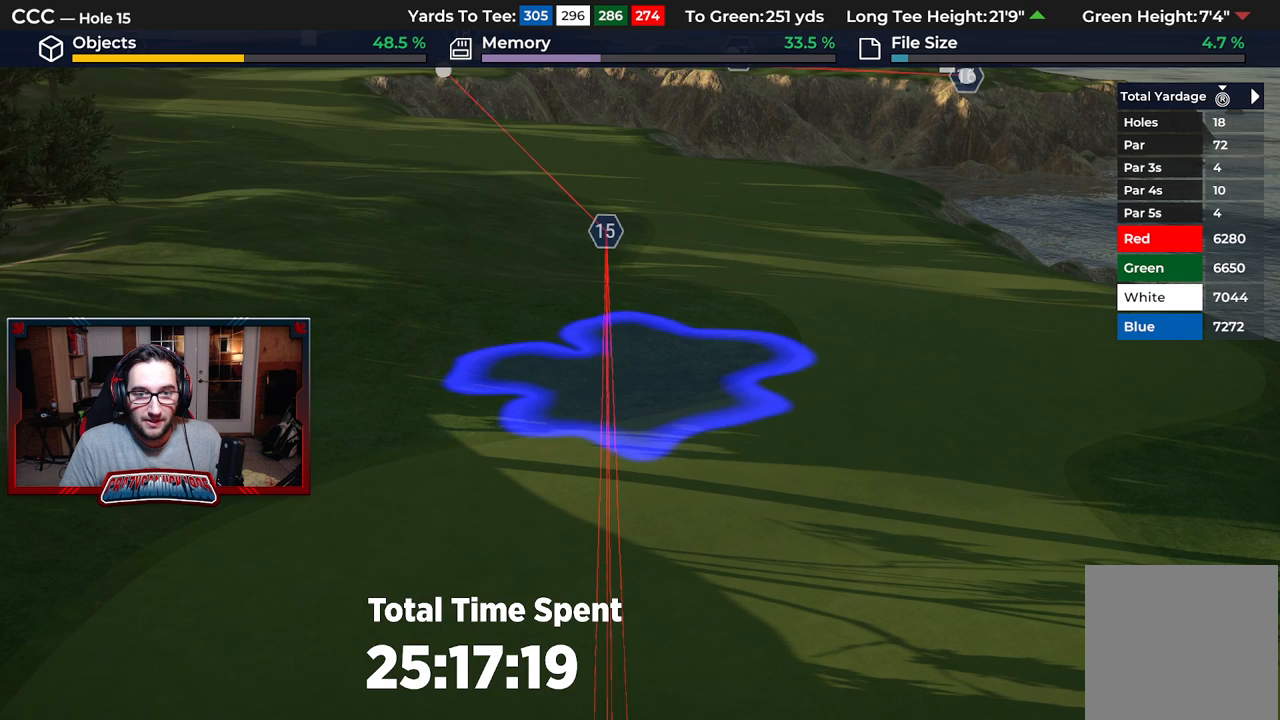
{"buttons": ["DPAD_DOWN"], "left_stick": "center", "right_stick": "center", "events": [[67, "DPAD_DOWN", "down"], [67, "right_stick", "center"]]}
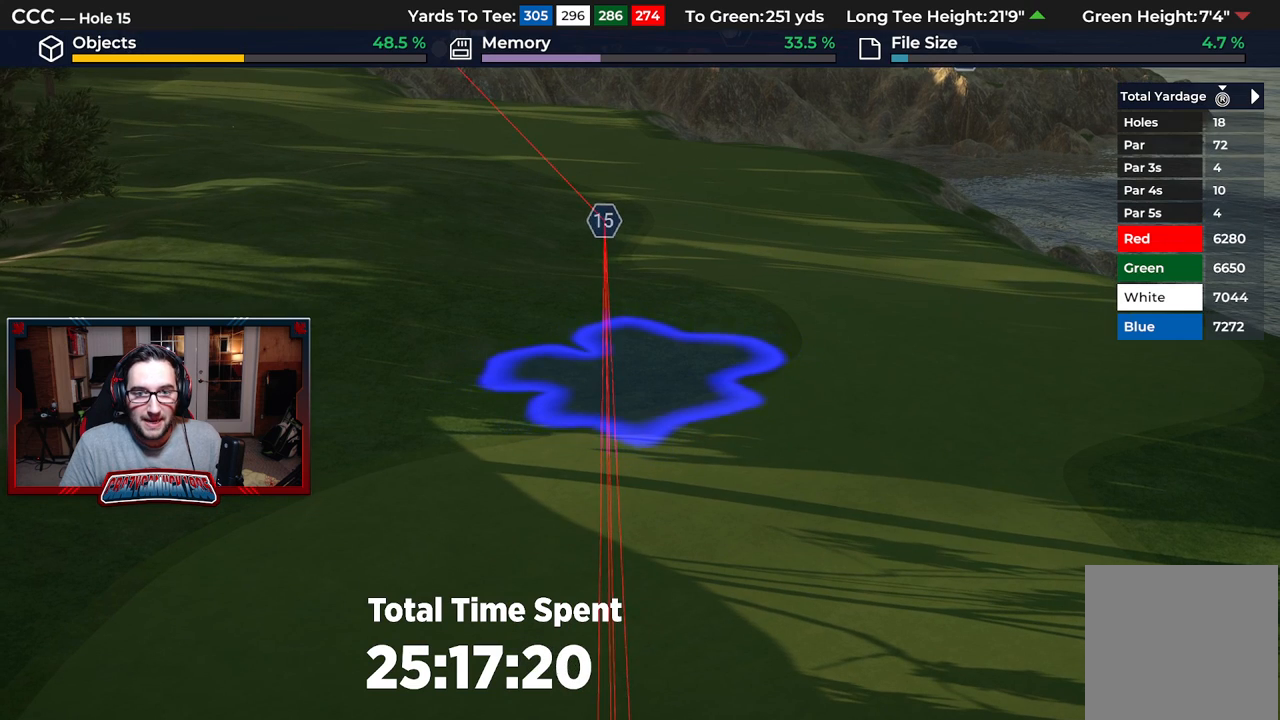
{"buttons": ["L2"], "left_stick": "center", "right_stick": "center", "events": [[267, "DPAD_DOWN", "up"], [383, "L2", "down"]]}
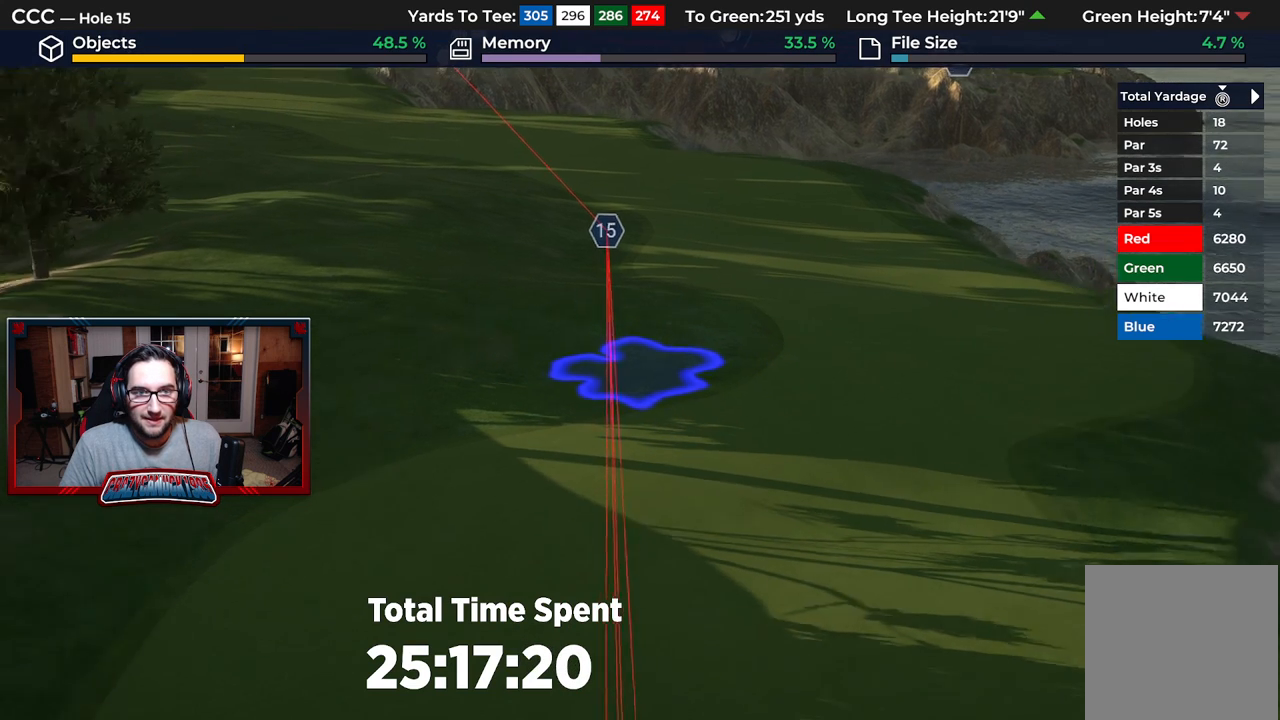
{"buttons": [], "left_stick": "center", "right_stick": "center", "events": [[50, "right_stick", "down"], [183, "L2", "up"], [283, "right_stick", "center"]]}
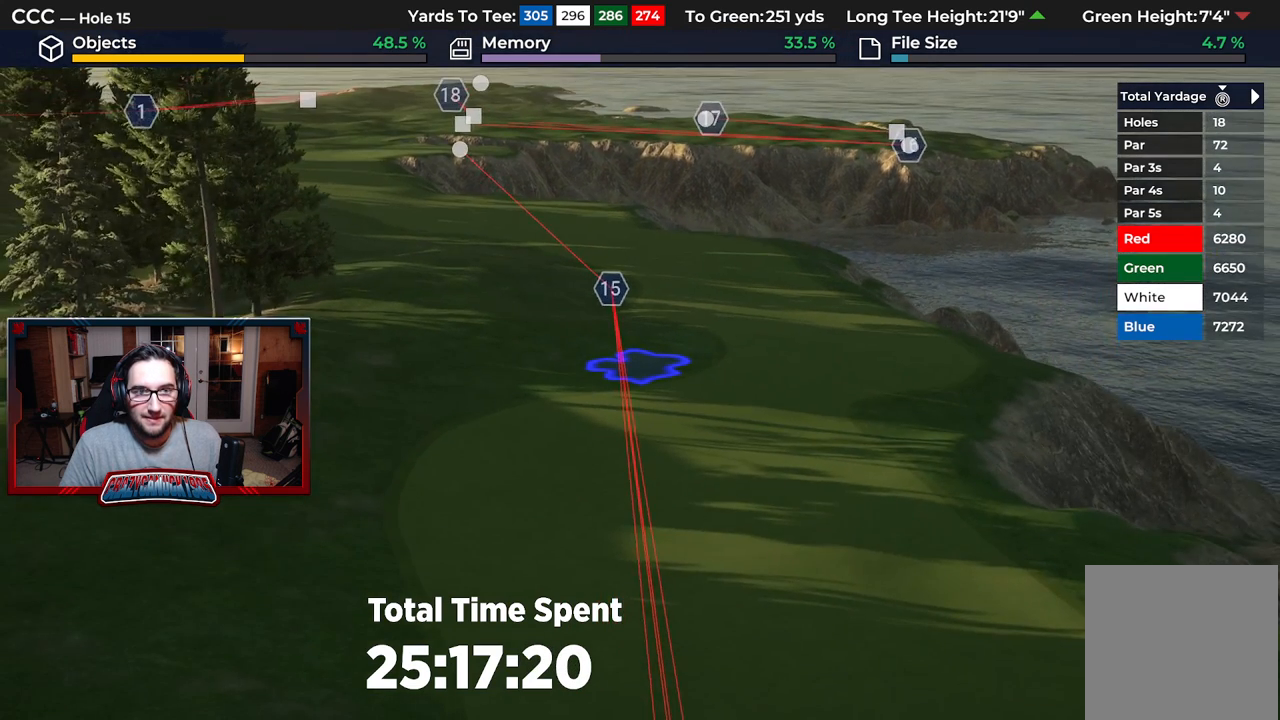
{"buttons": ["DPAD_DOWN"], "left_stick": "center", "right_stick": "center", "events": [[50, "R2", "down"], [233, "right_stick", "up"], [383, "DPAD_DOWN", "down"], [467, "R2", "up"], [500, "right_stick", "center"]]}
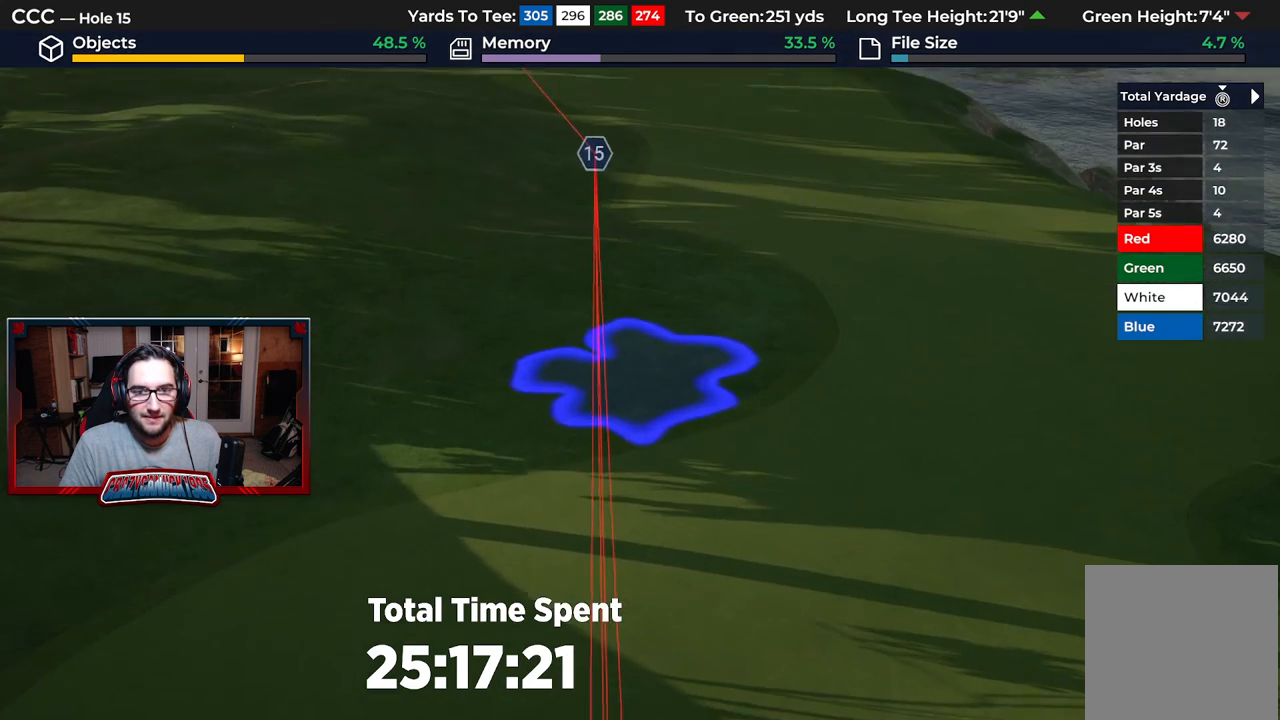
{"buttons": ["DPAD_DOWN"], "left_stick": "center", "right_stick": "center", "events": [[183, "DPAD_DOWN", "up"], [333, "DPAD_DOWN", "down"]]}
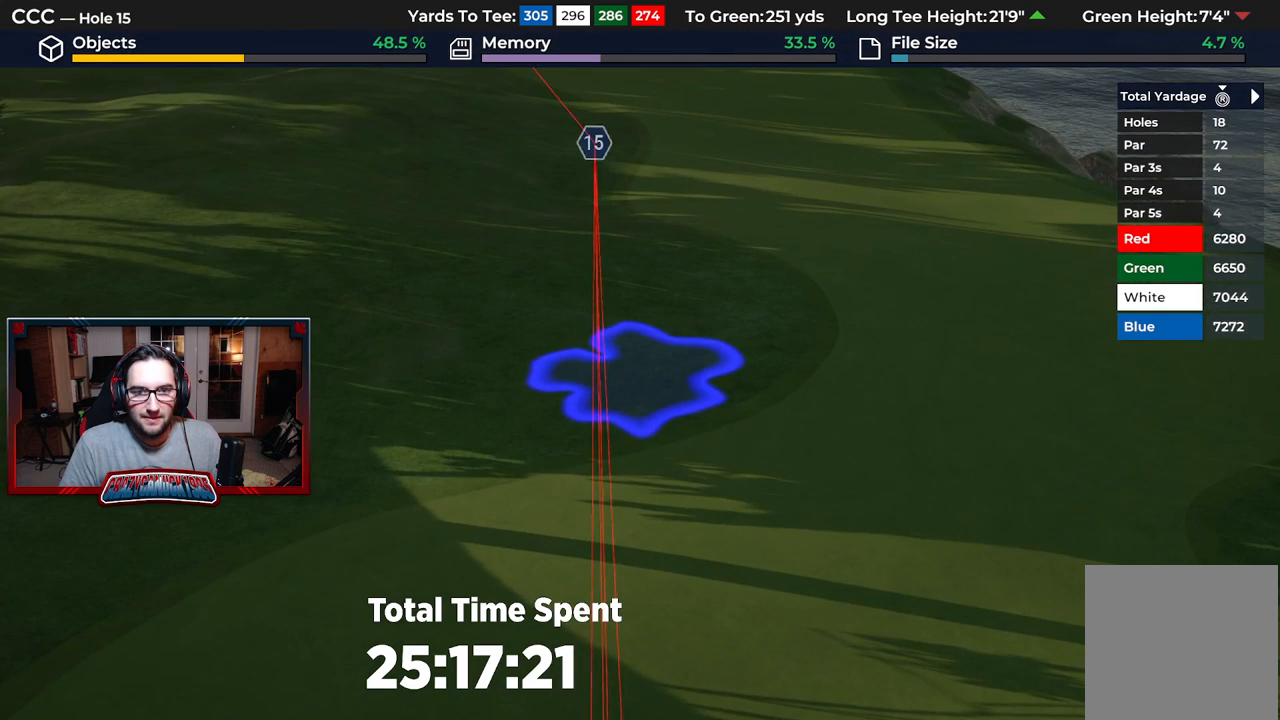
{"buttons": ["R2"], "left_stick": "center", "right_stick": "center", "events": [[317, "DPAD_DOWN", "up"], [367, "R2", "down"]]}
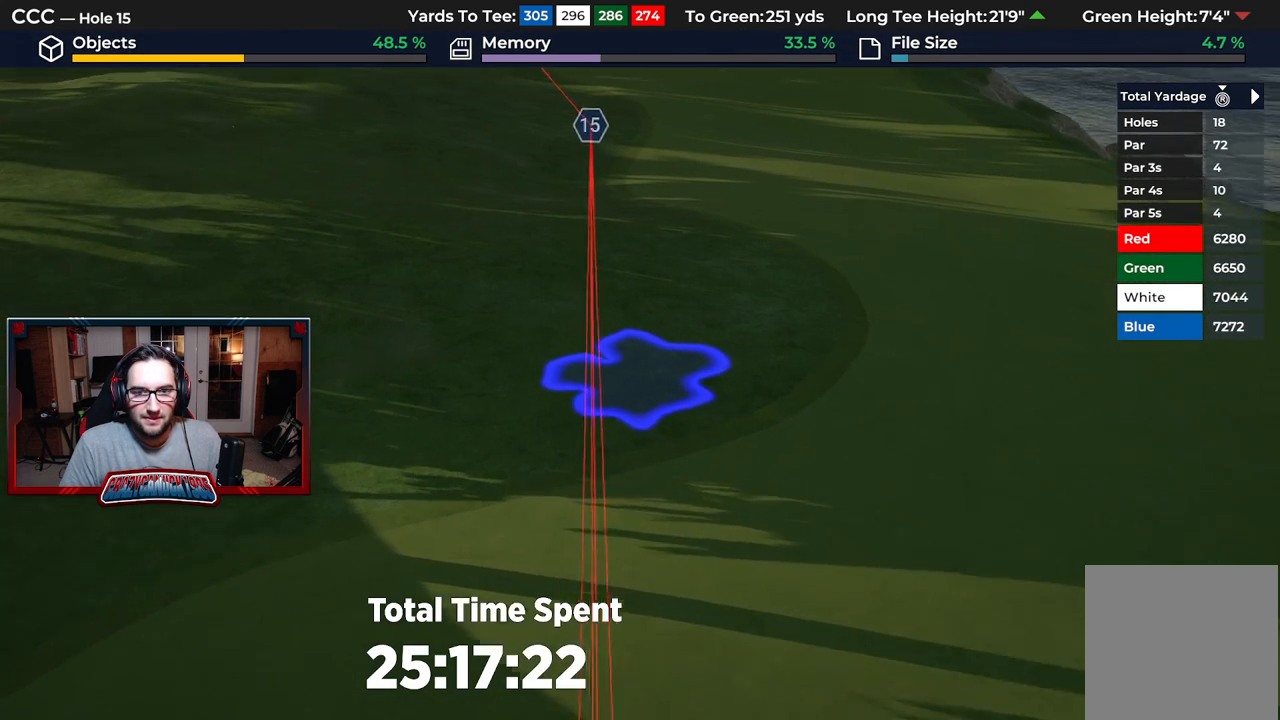
{"buttons": [], "left_stick": "up-right", "right_stick": "center", "events": [[83, "R2", "up"], [283, "left_stick", "up-right"]]}
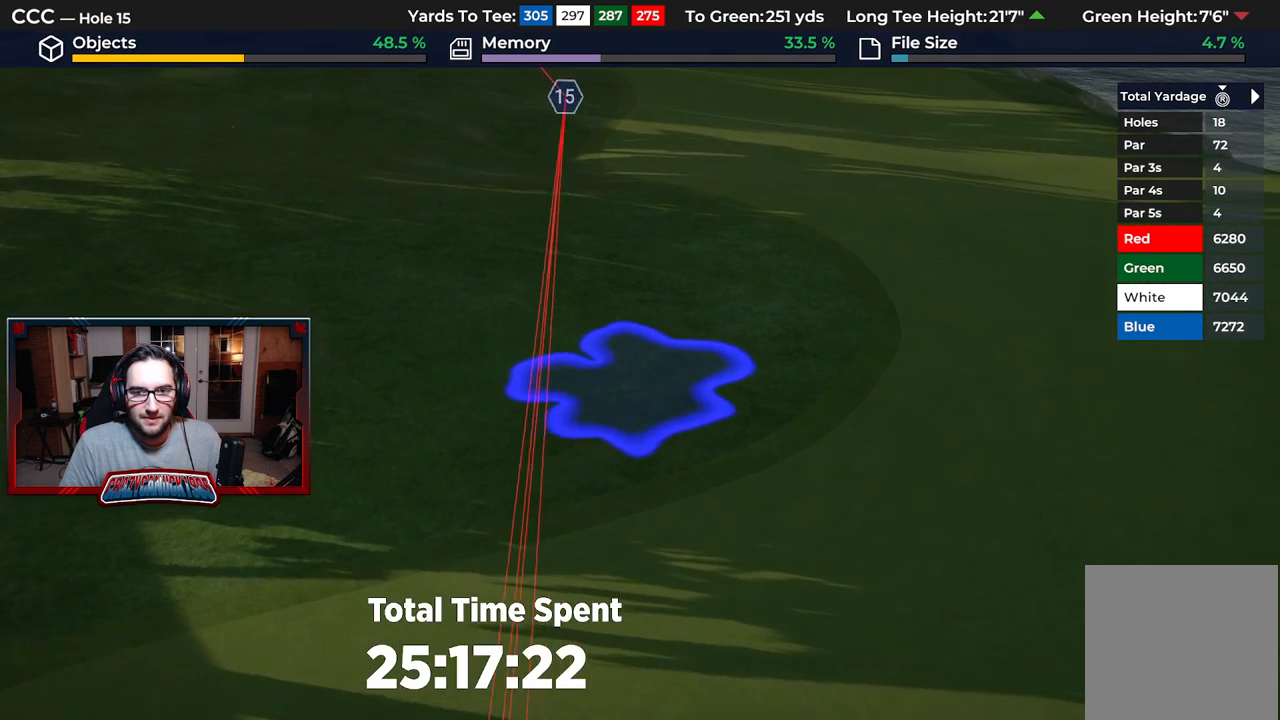
{"buttons": ["DPAD_LEFT"], "left_stick": "center", "right_stick": "center", "events": [[233, "left_stick", "center"], [450, "DPAD_LEFT", "down"]]}
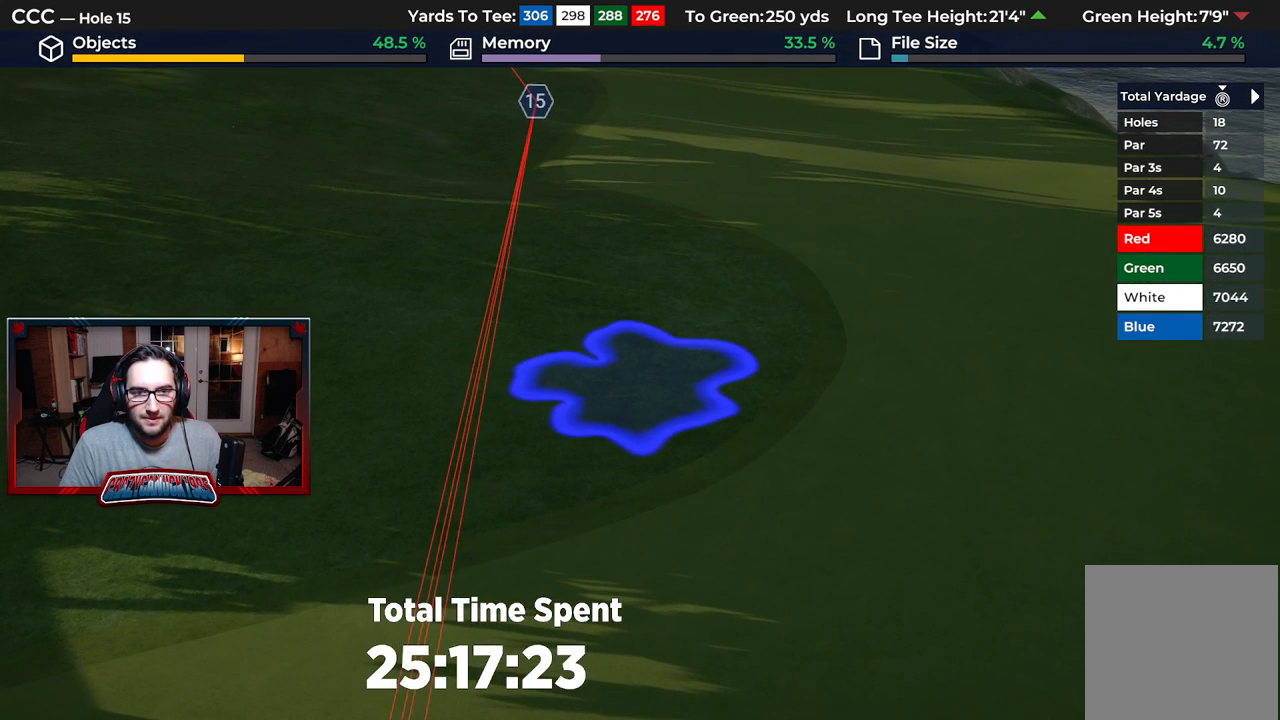
{"buttons": ["DPAD_LEFT"], "left_stick": "center", "right_stick": "center", "events": []}
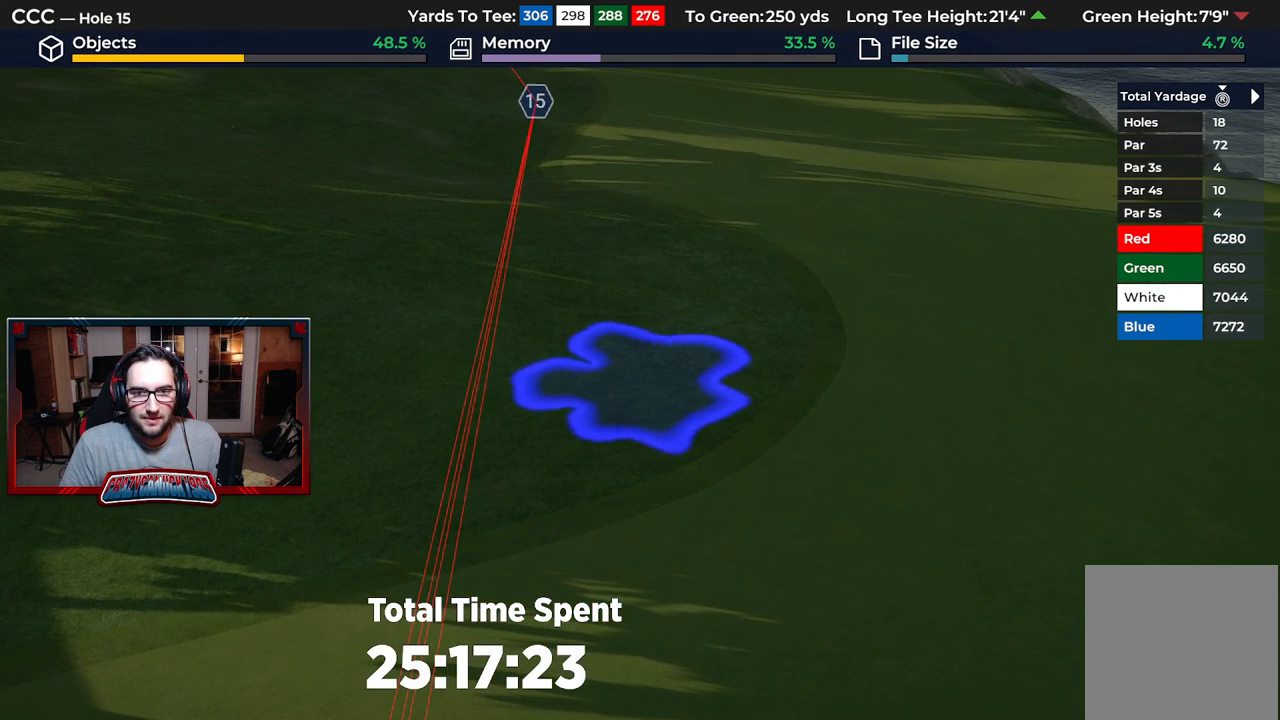
{"buttons": ["DPAD_LEFT"], "left_stick": "center", "right_stick": "center", "events": []}
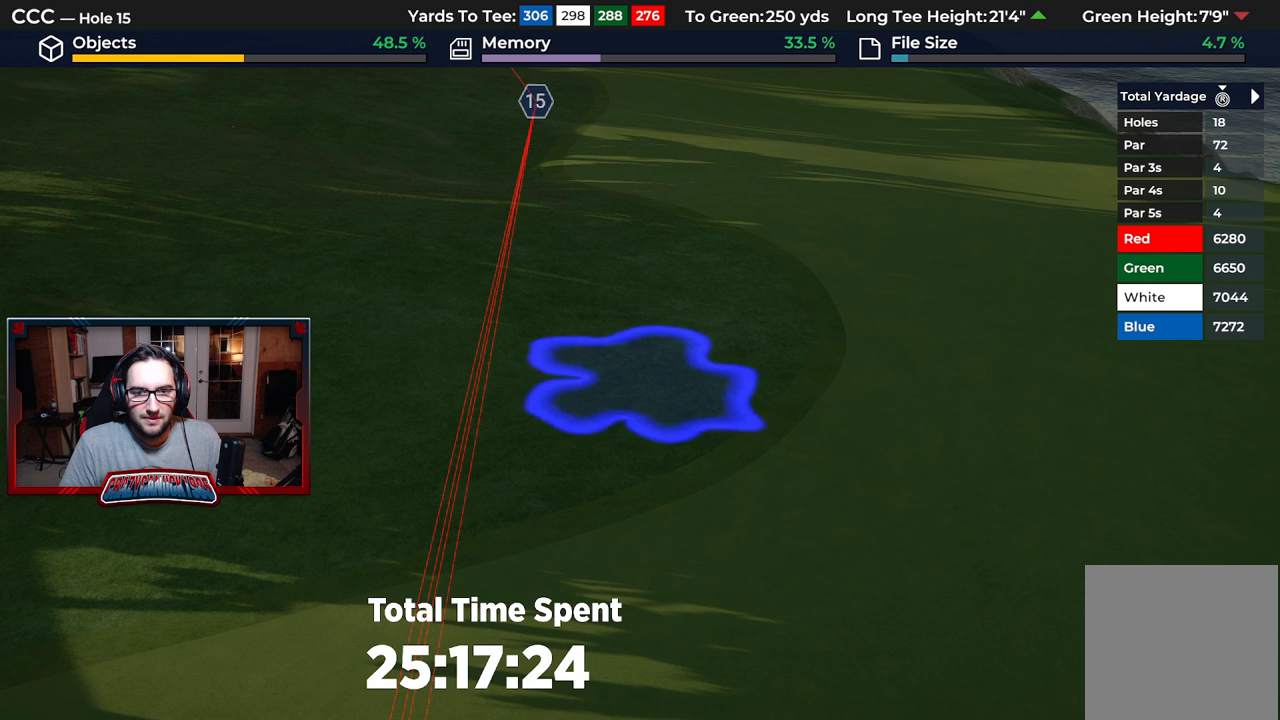
{"buttons": ["DPAD_LEFT"], "left_stick": "center", "right_stick": "center", "events": []}
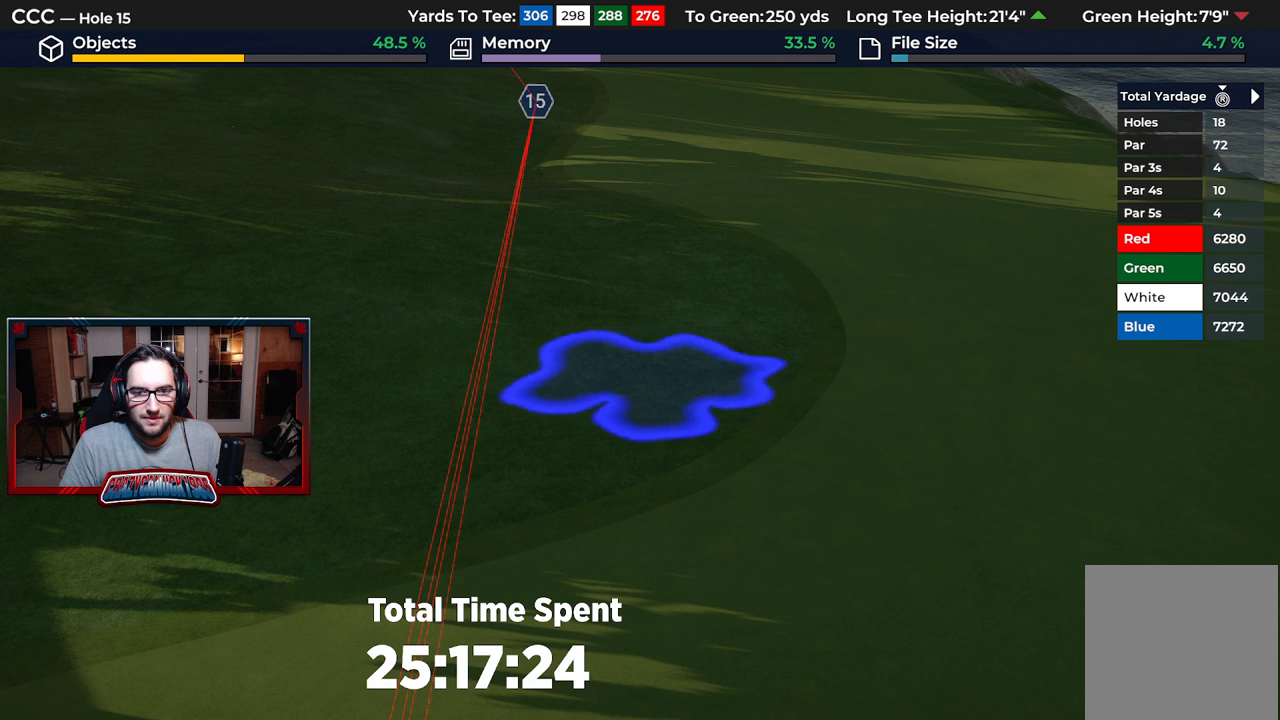
{"buttons": [], "left_stick": "center", "right_stick": "center", "events": [[183, "DPAD_LEFT", "up"], [250, "R2", "down"], [433, "R2", "up"]]}
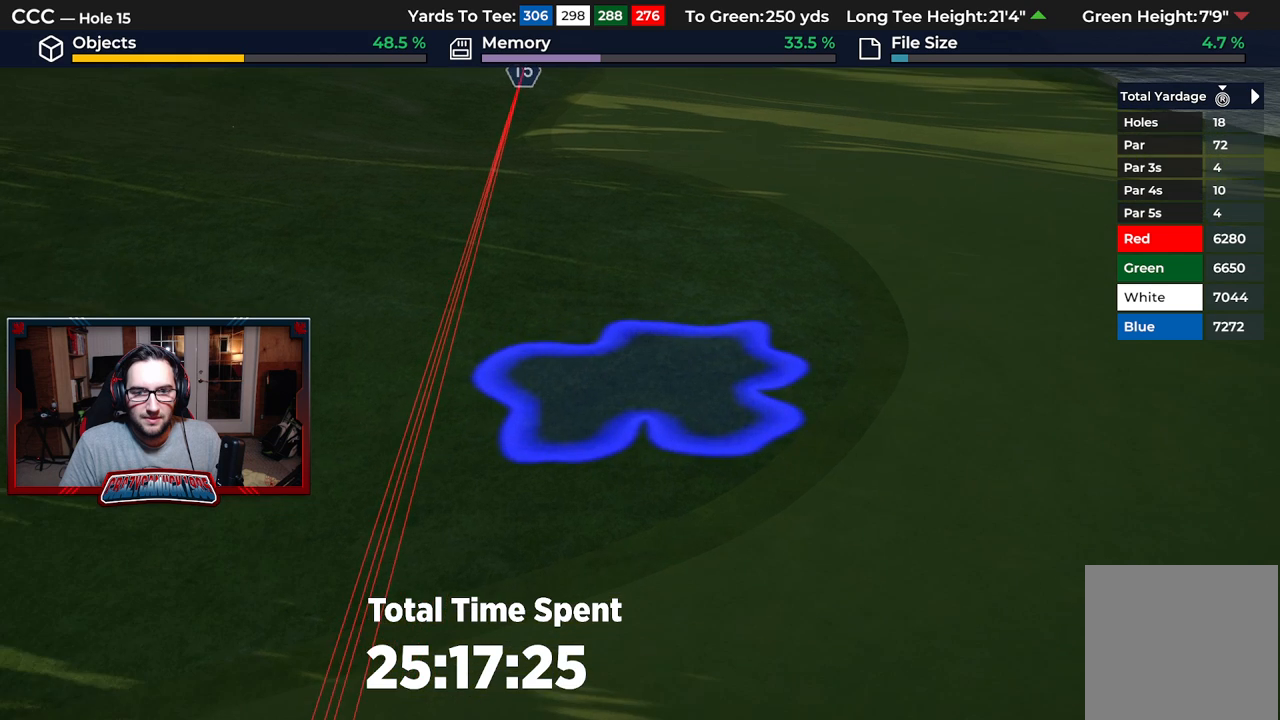
{"buttons": [], "left_stick": "center", "right_stick": "center", "events": [[33, "left_stick", "down-left"], [283, "left_stick", "center"], [367, "A", "down"], [450, "A", "up"]]}
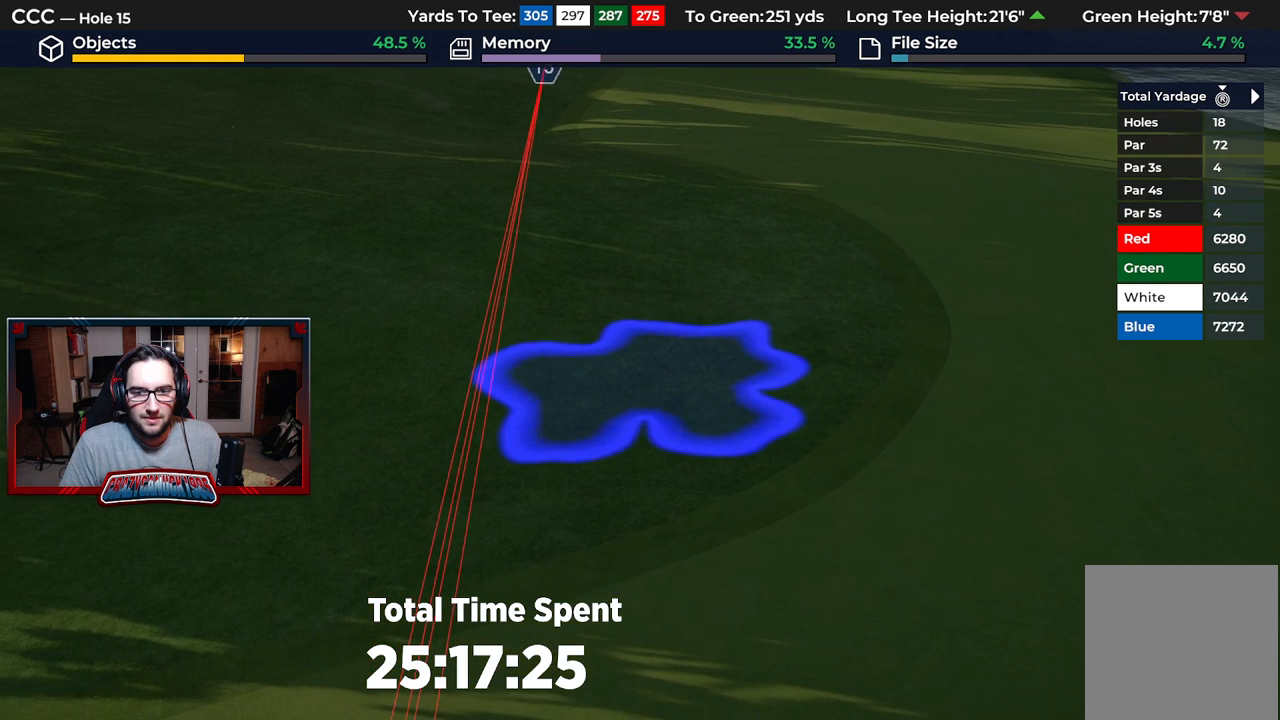
{"buttons": [], "left_stick": "center", "right_stick": "center", "events": []}
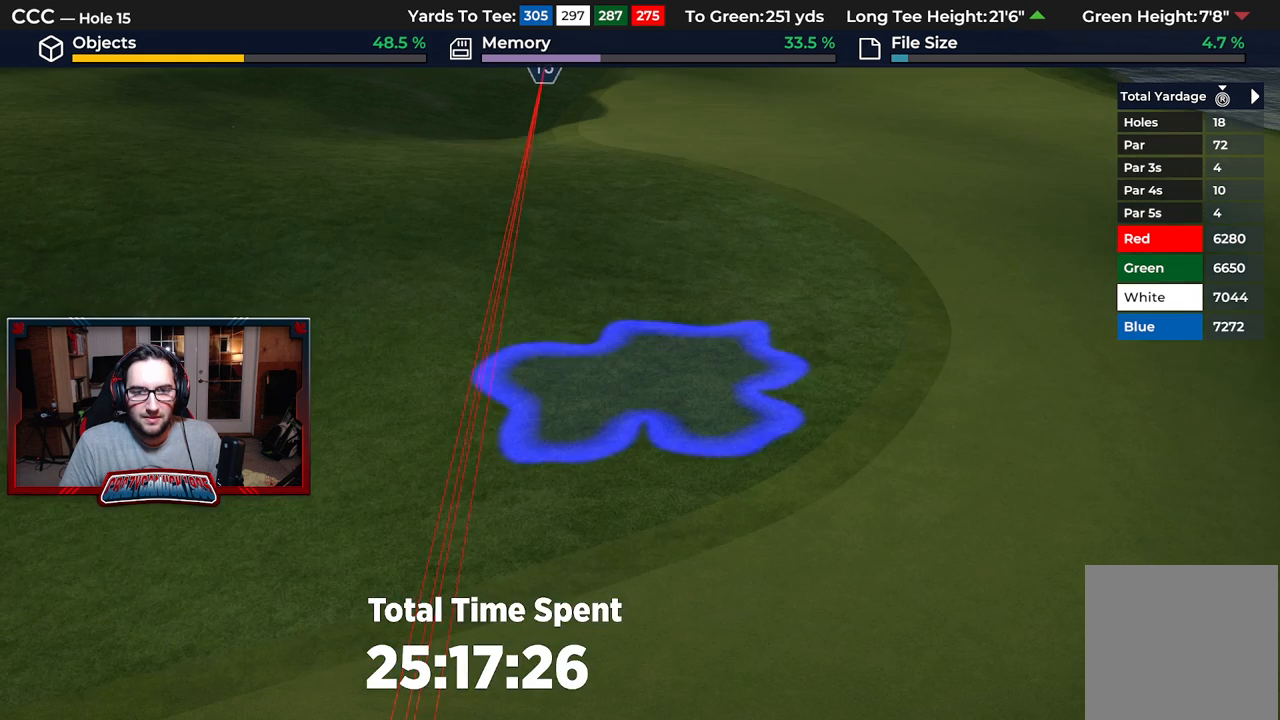
{"buttons": [], "left_stick": "left", "right_stick": "center", "events": [[400, "left_stick", "left"]]}
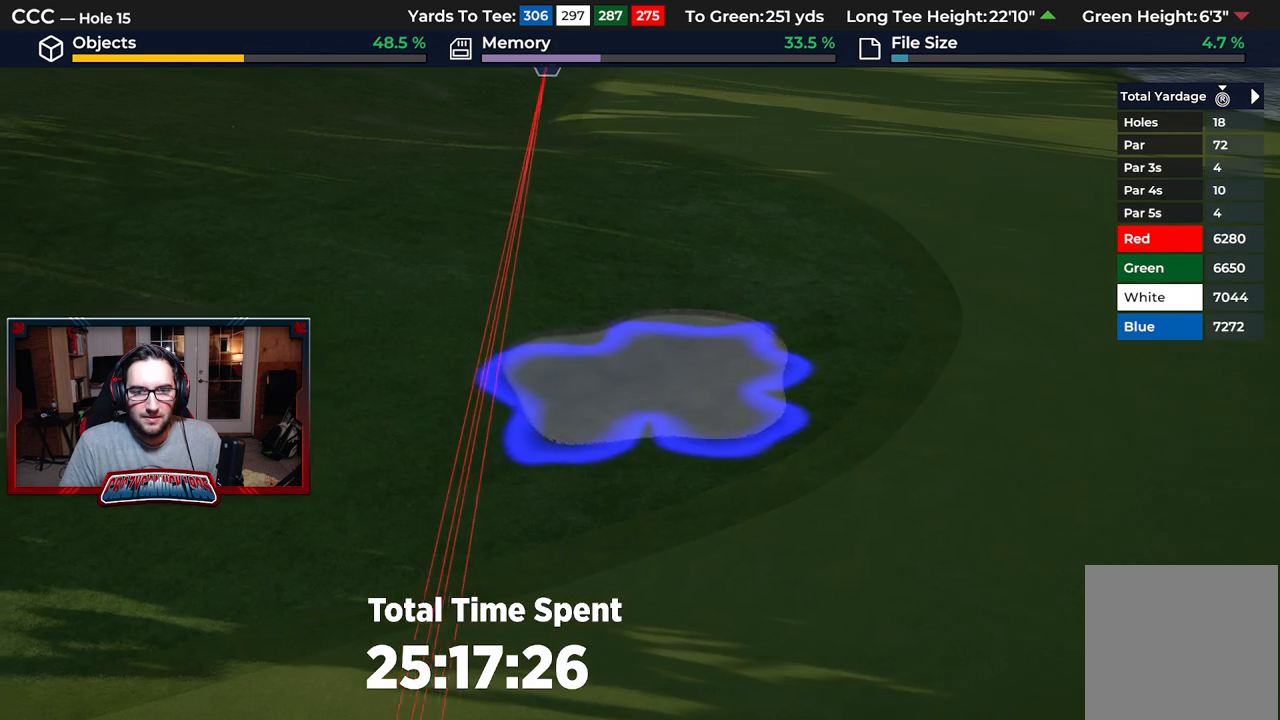
{"buttons": [], "left_stick": "center", "right_stick": "center", "events": [[117, "left_stick", "up-left"], [417, "left_stick", "center"]]}
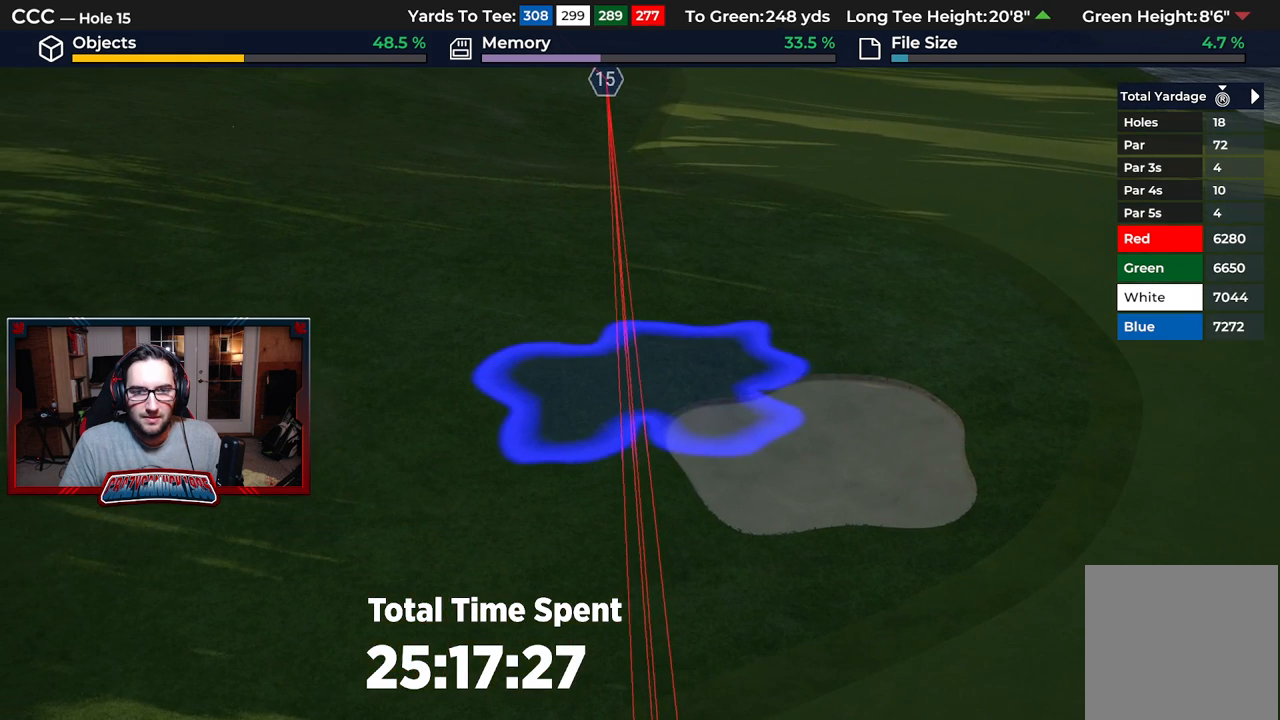
{"buttons": ["A"], "left_stick": "center", "right_stick": "center", "events": [[117, "DPAD_DOWN", "down"], [350, "DPAD_DOWN", "up"], [483, "A", "down"]]}
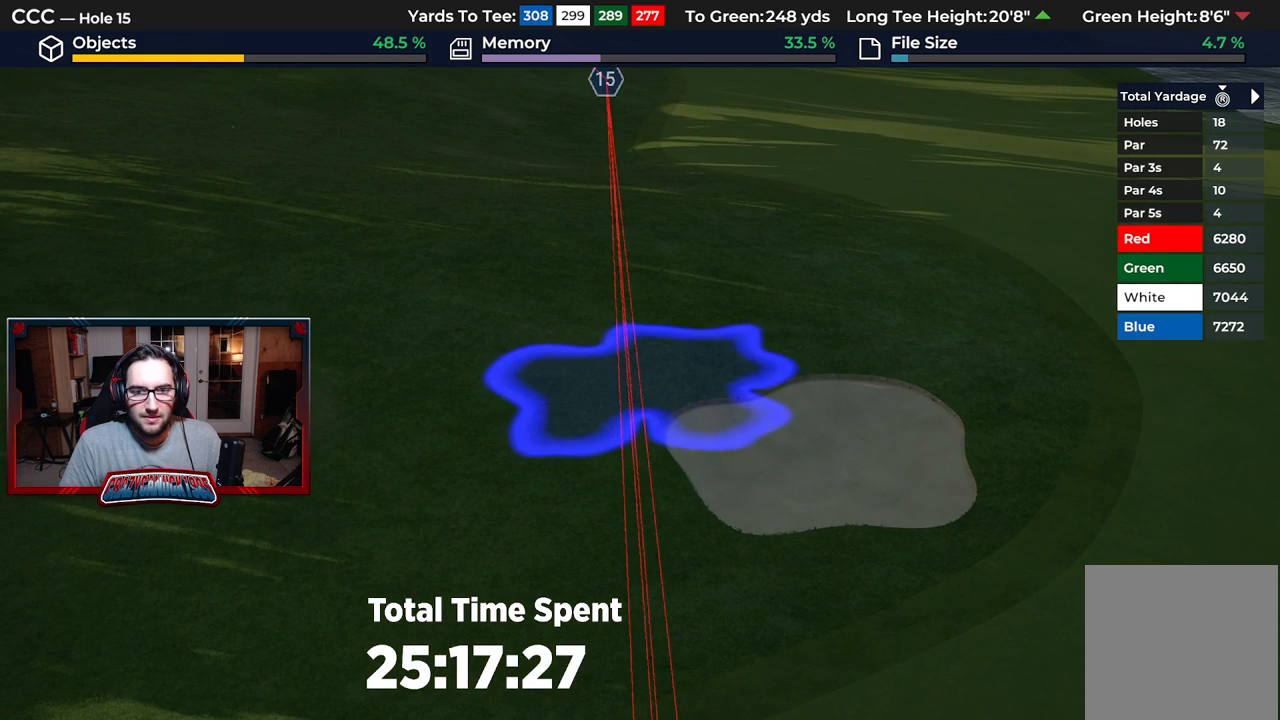
{"buttons": [], "left_stick": "center", "right_stick": "center", "events": [[50, "A", "up"]]}
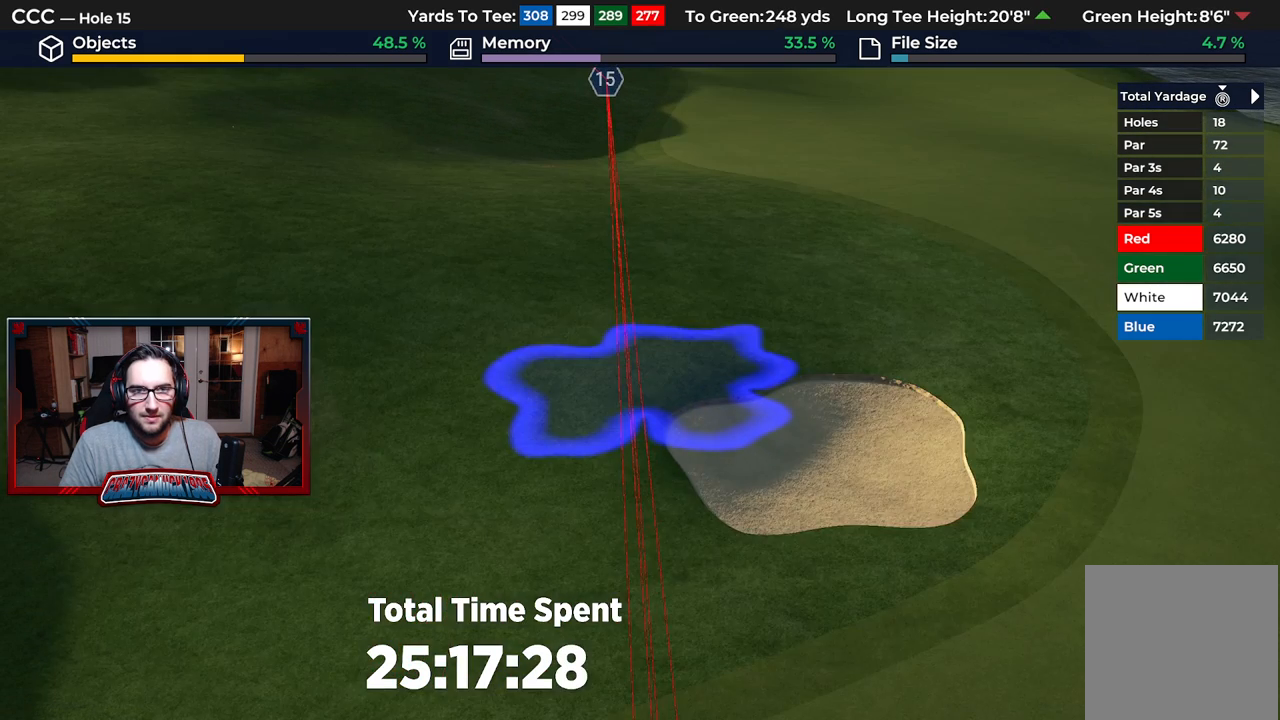
{"buttons": ["L2"], "left_stick": "down", "right_stick": "down", "events": [[317, "L2", "down"], [467, "right_stick", "down"], [483, "left_stick", "down"]]}
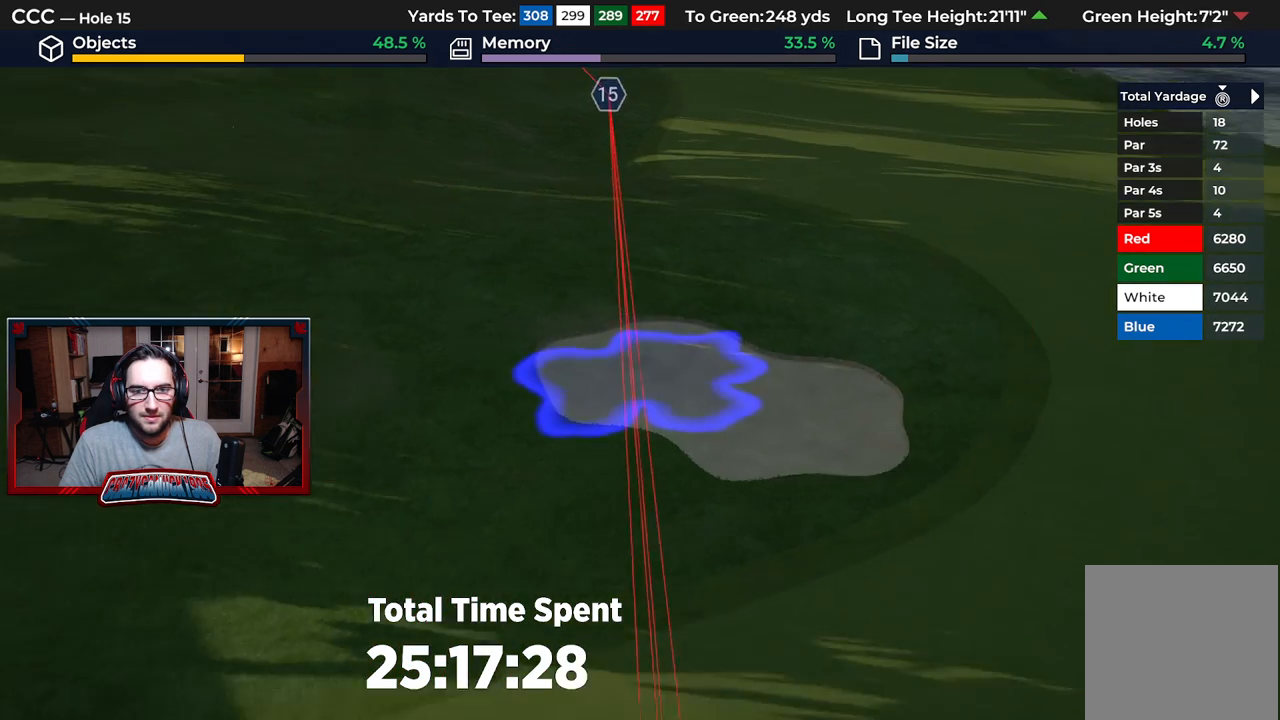
{"buttons": [], "left_stick": "center", "right_stick": "down", "events": [[167, "L2", "up"], [333, "left_stick", "center"]]}